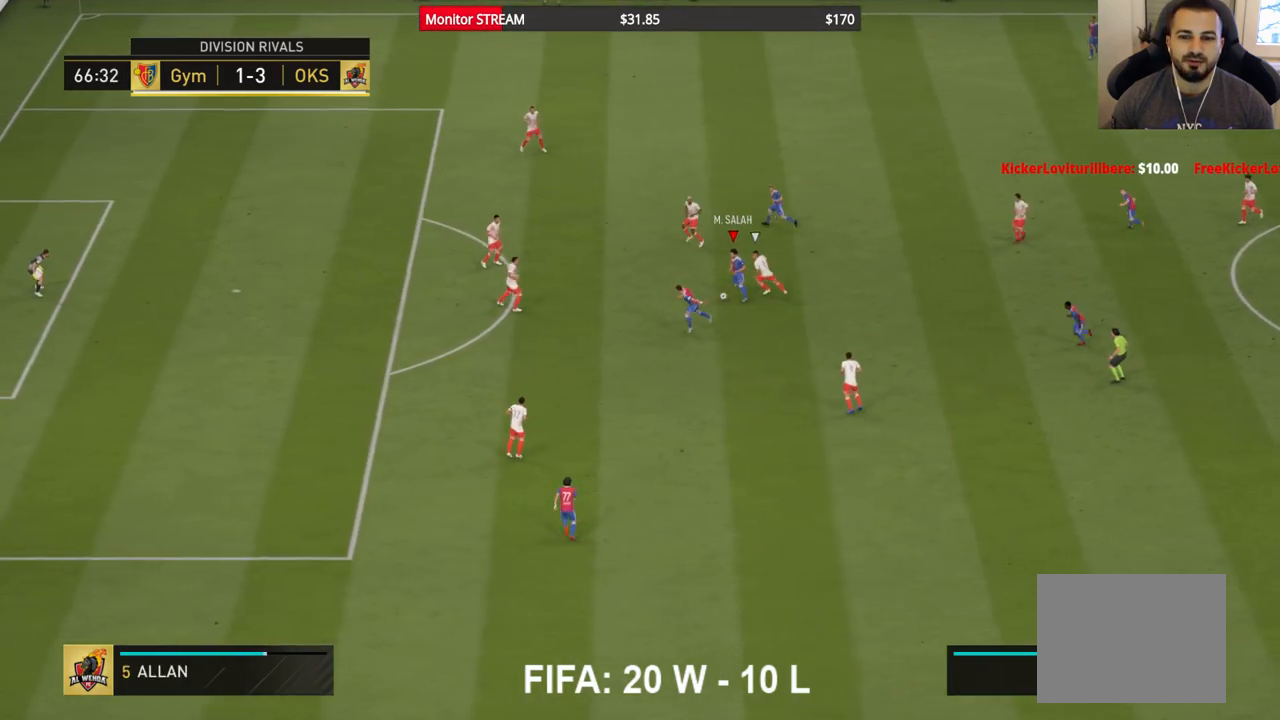
Gameplay with a controller (Xbox layout); each line is a JSON object with the inputs held at the frame after it. "events" lists button and stick changes between this image and that frame as [ms after this image, input, new state], when the widget could be followed in between. Not read: L3 R3.
{"buttons": [], "left_stick": "down-left", "right_stick": "center", "events": [[67, "A", "down"], [200, "A", "up"]]}
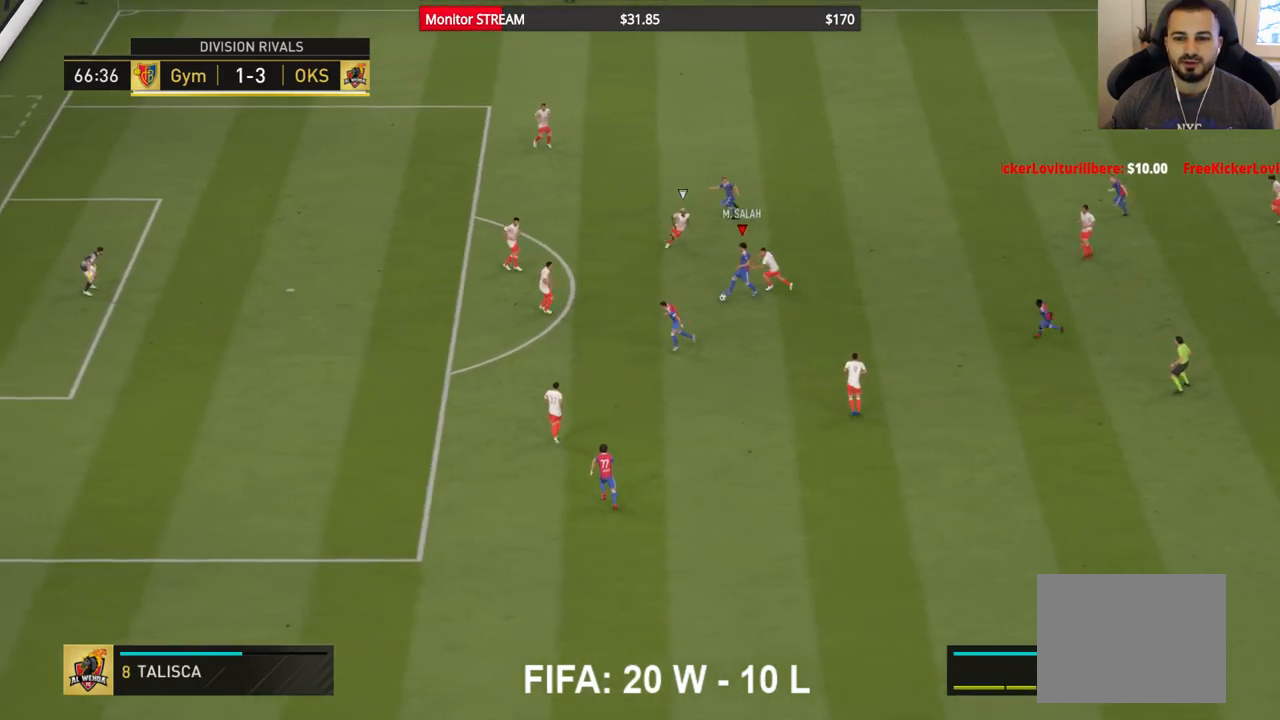
{"buttons": [], "left_stick": "right", "right_stick": "center", "events": [[483, "left_stick", "right"]]}
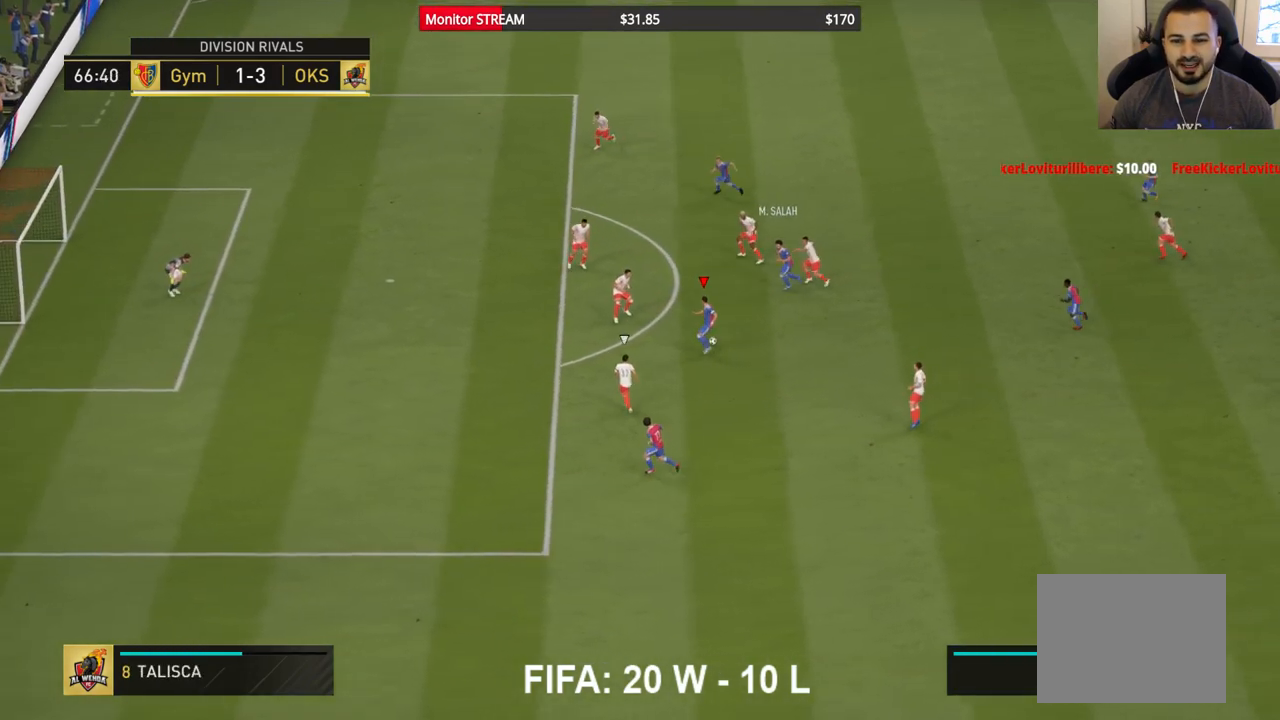
{"buttons": [], "left_stick": "right", "right_stick": "center", "events": []}
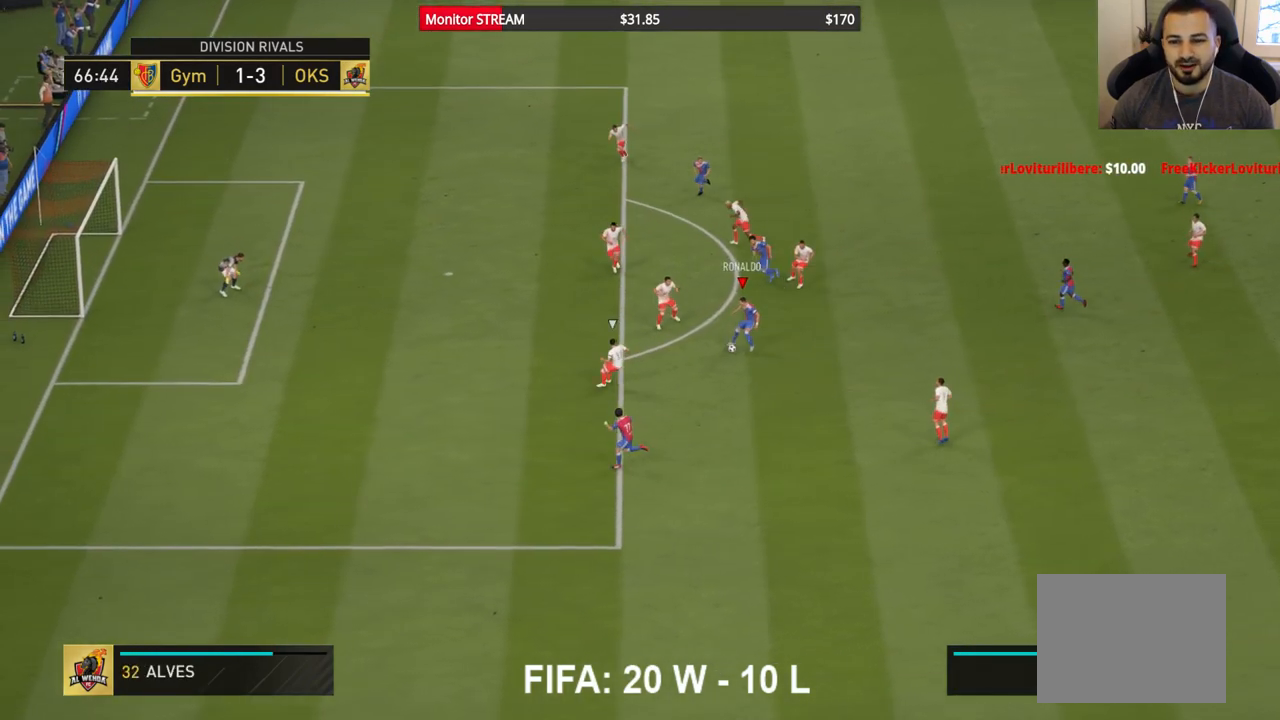
{"buttons": [], "left_stick": "up-right", "right_stick": "center", "events": [[117, "left_stick", "up-right"]]}
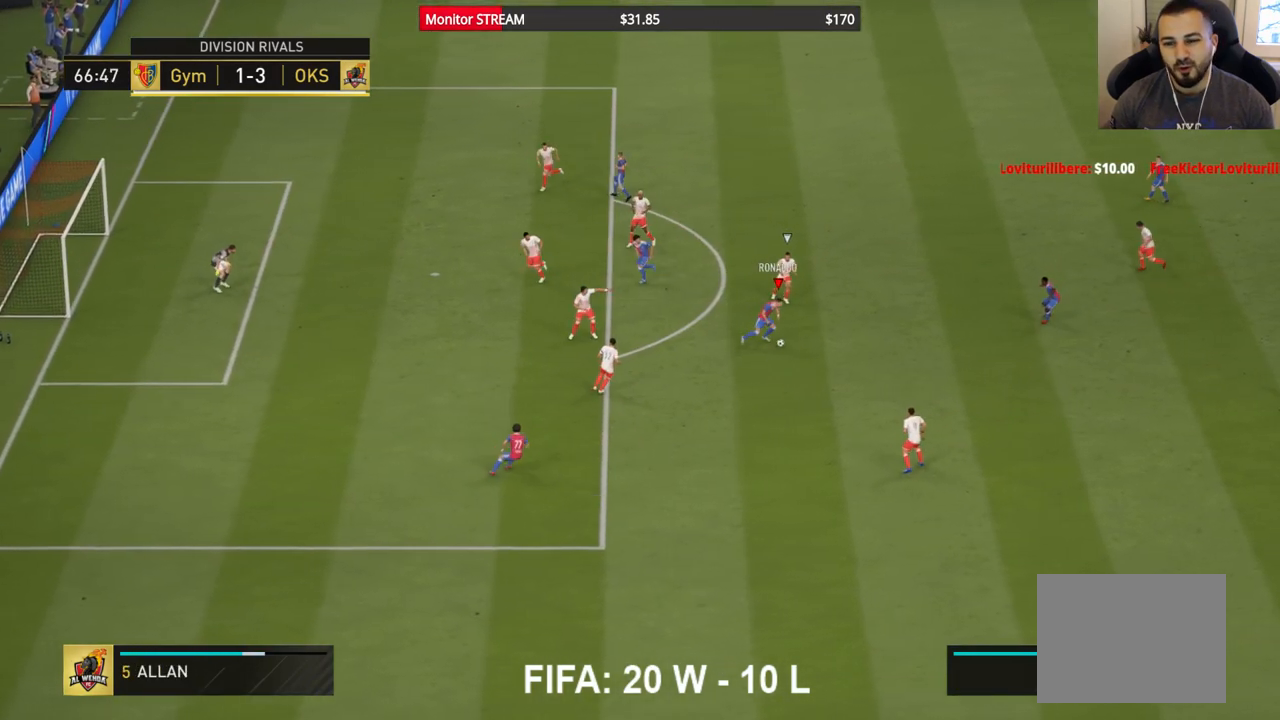
{"buttons": [], "left_stick": "down-right", "right_stick": "center", "events": [[350, "left_stick", "down-right"]]}
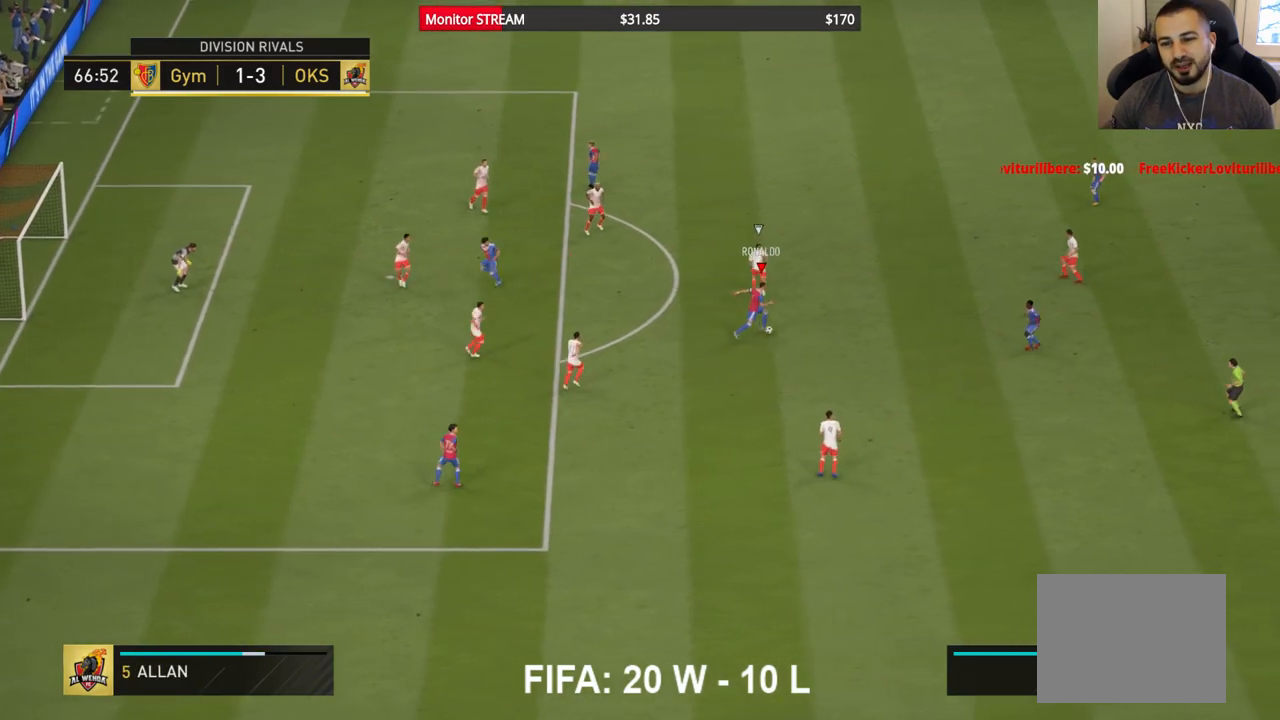
{"buttons": [], "left_stick": "down", "right_stick": "center", "events": [[167, "left_stick", "down"]]}
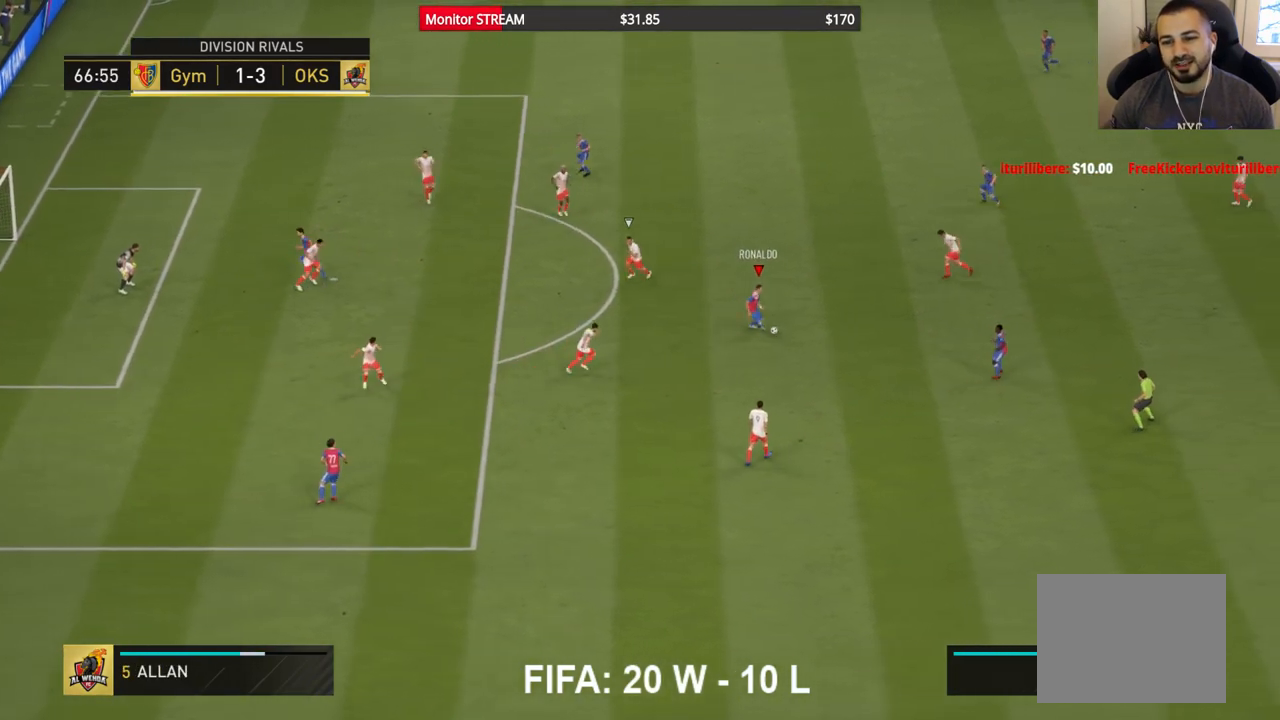
{"buttons": [], "left_stick": "up-left", "right_stick": "center", "events": [[33, "left_stick", "left"], [117, "left_stick", "up-left"]]}
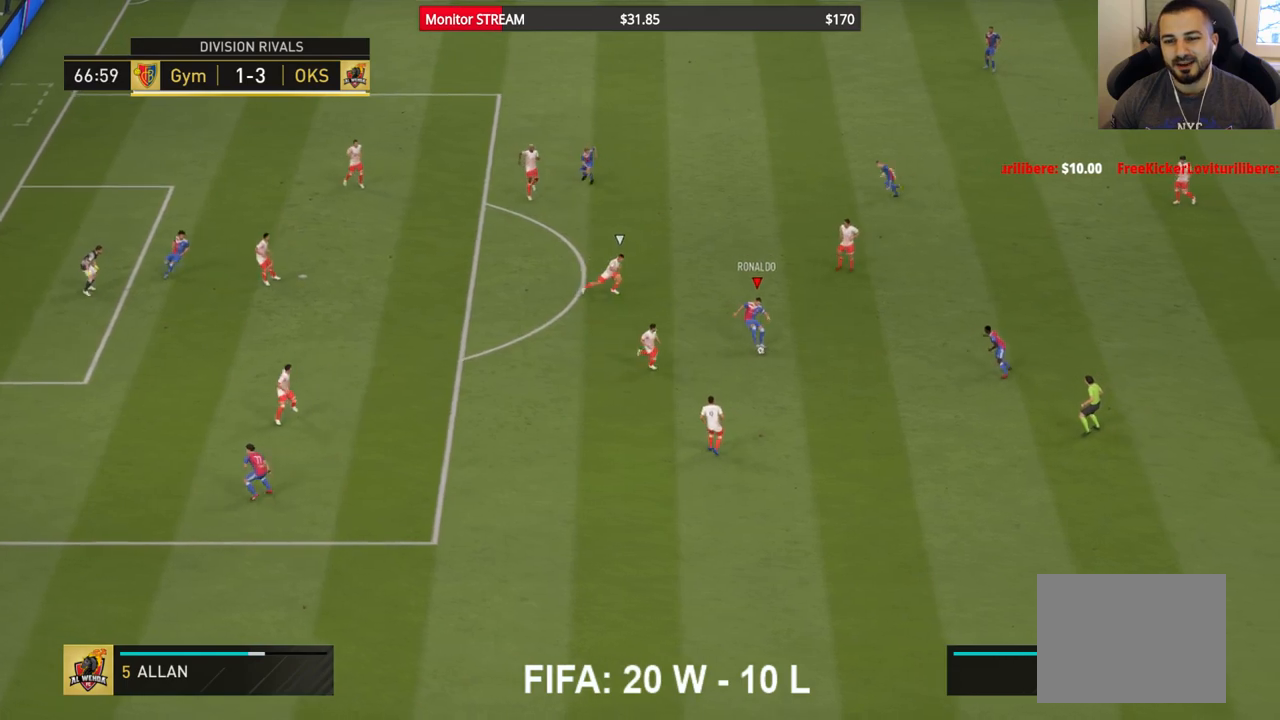
{"buttons": [], "left_stick": "up-right", "right_stick": "center", "events": [[150, "left_stick", "up"], [417, "left_stick", "up-right"]]}
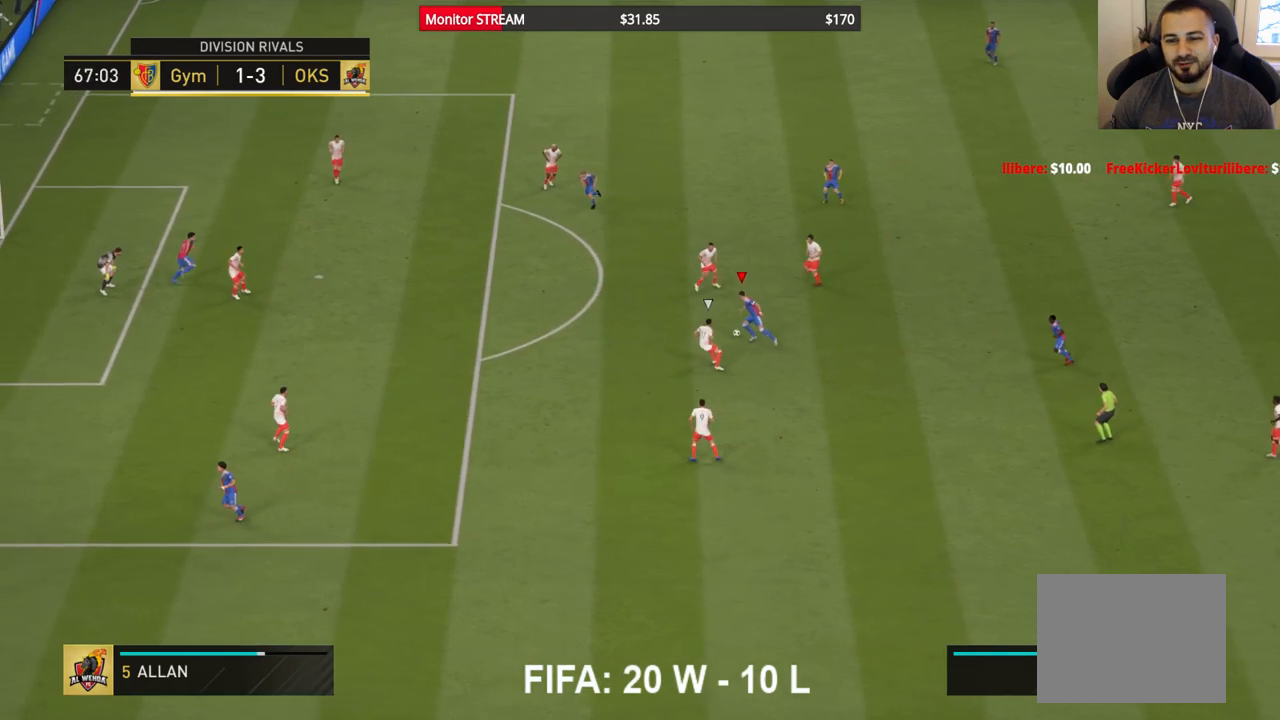
{"buttons": [], "left_stick": "up-left", "right_stick": "center", "events": [[67, "left_stick", "left"], [450, "left_stick", "up-left"]]}
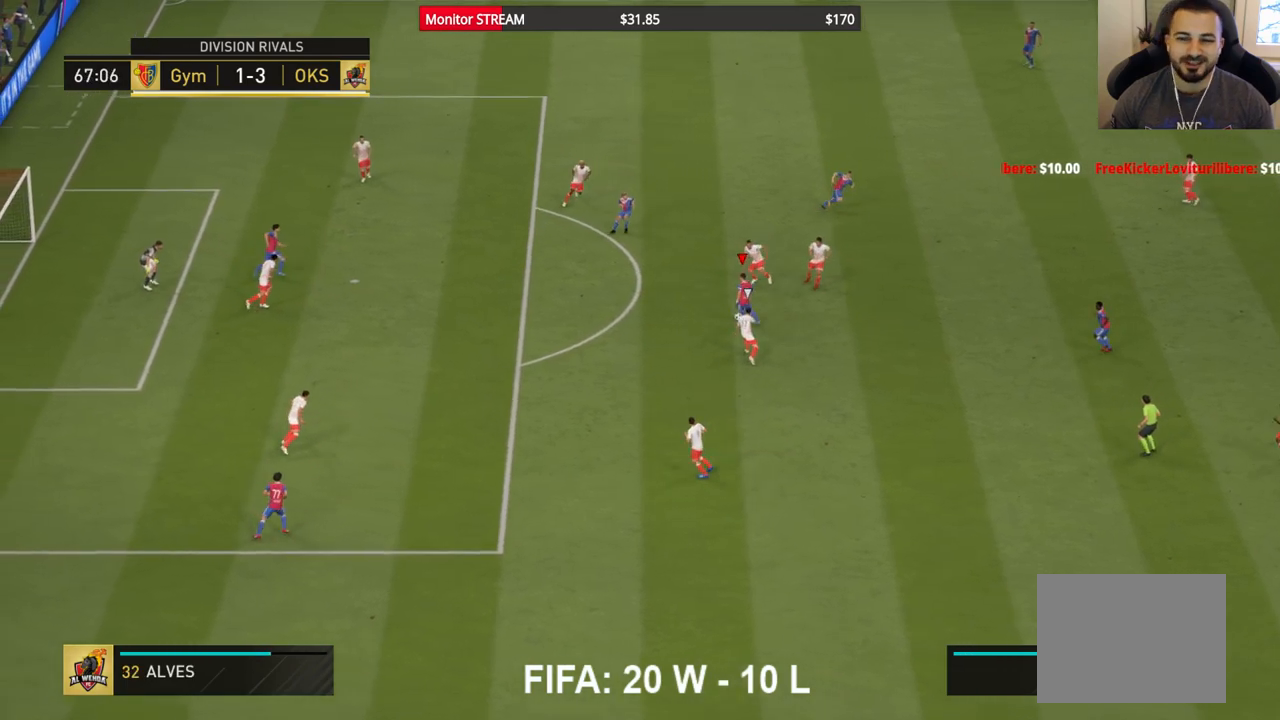
{"buttons": ["B"], "left_stick": "up-left", "right_stick": "center", "events": [[433, "B", "down"]]}
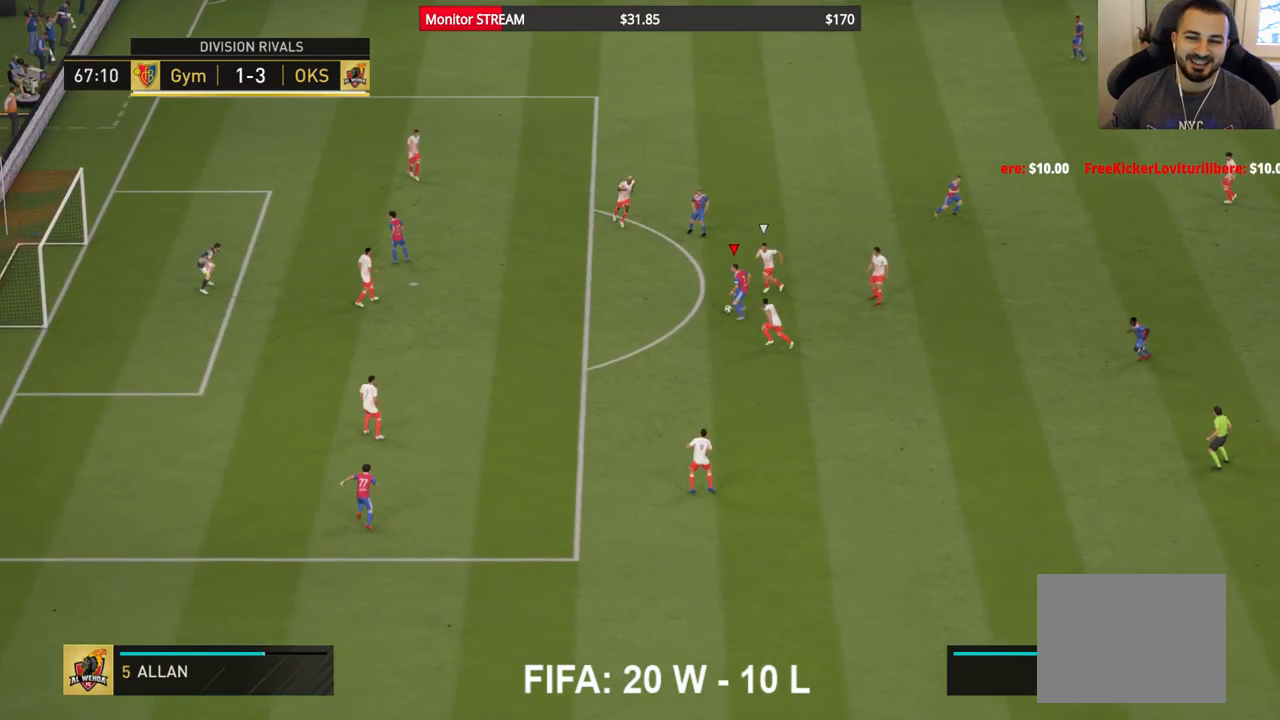
{"buttons": [], "left_stick": "up-left", "right_stick": "center", "events": [[167, "B", "up"]]}
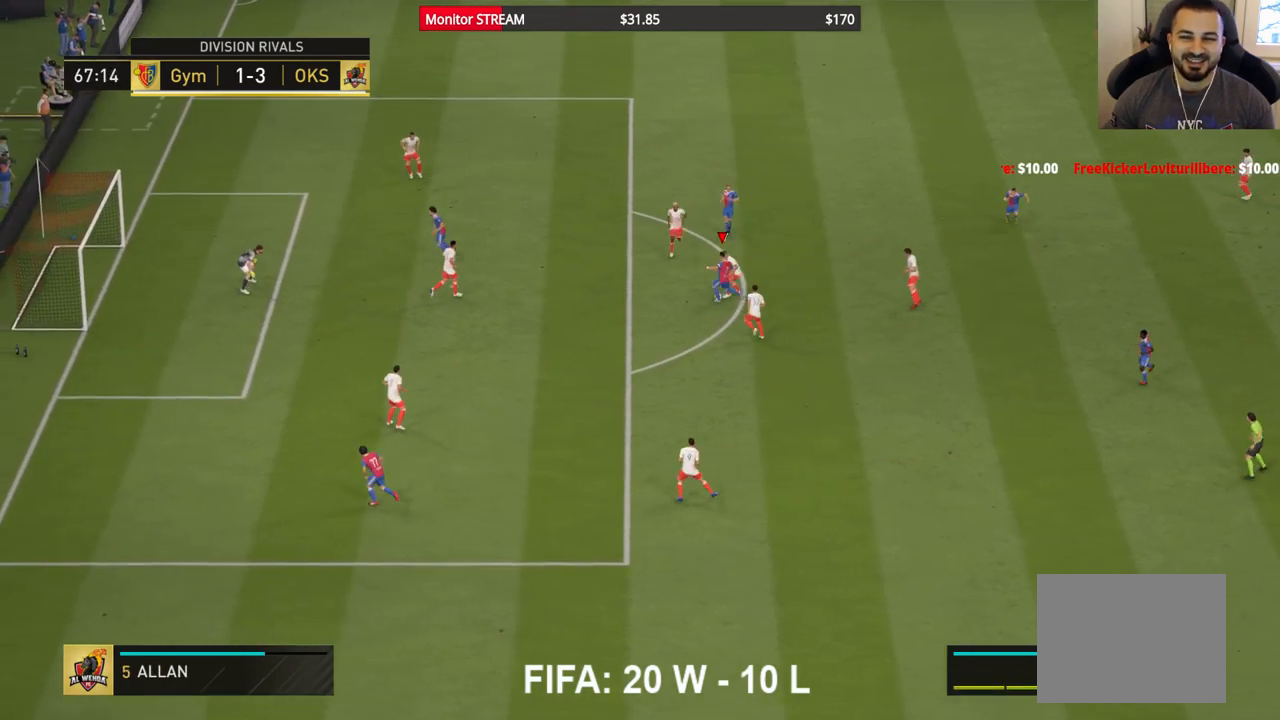
{"buttons": [], "left_stick": "center", "right_stick": "center", "events": [[467, "left_stick", "center"]]}
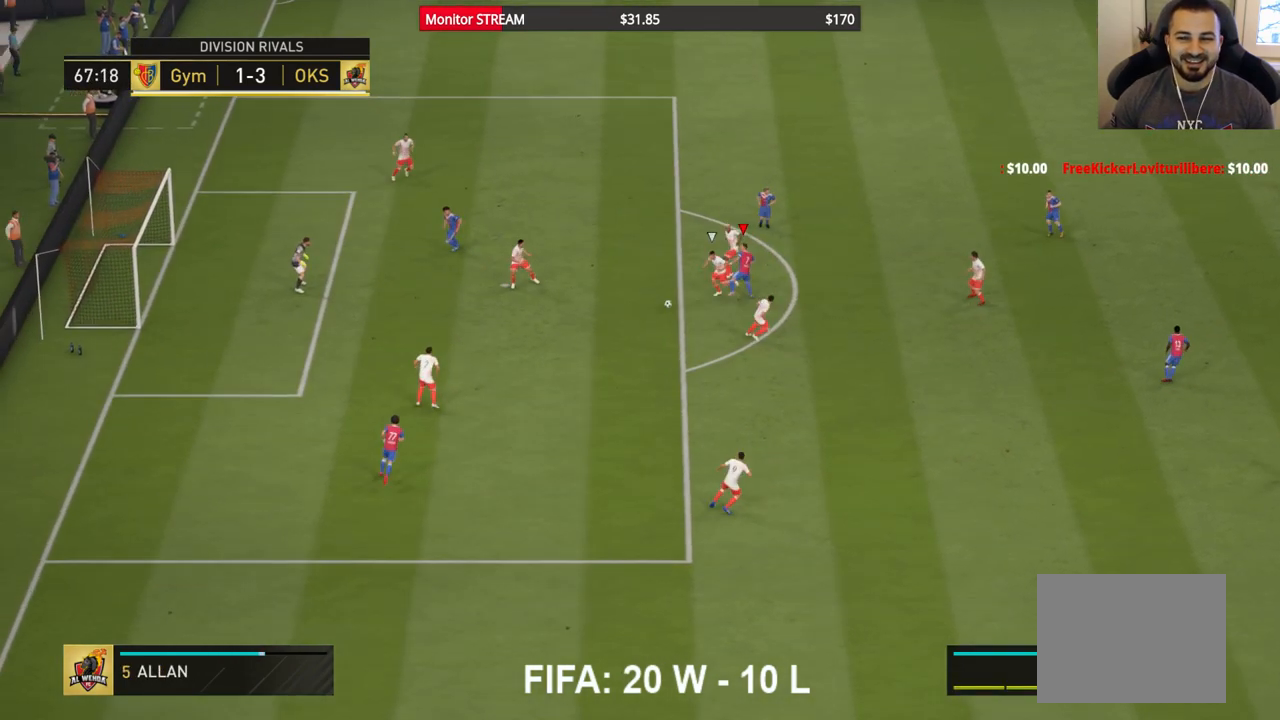
{"buttons": [], "left_stick": "down-left", "right_stick": "center", "events": [[200, "left_stick", "down-left"]]}
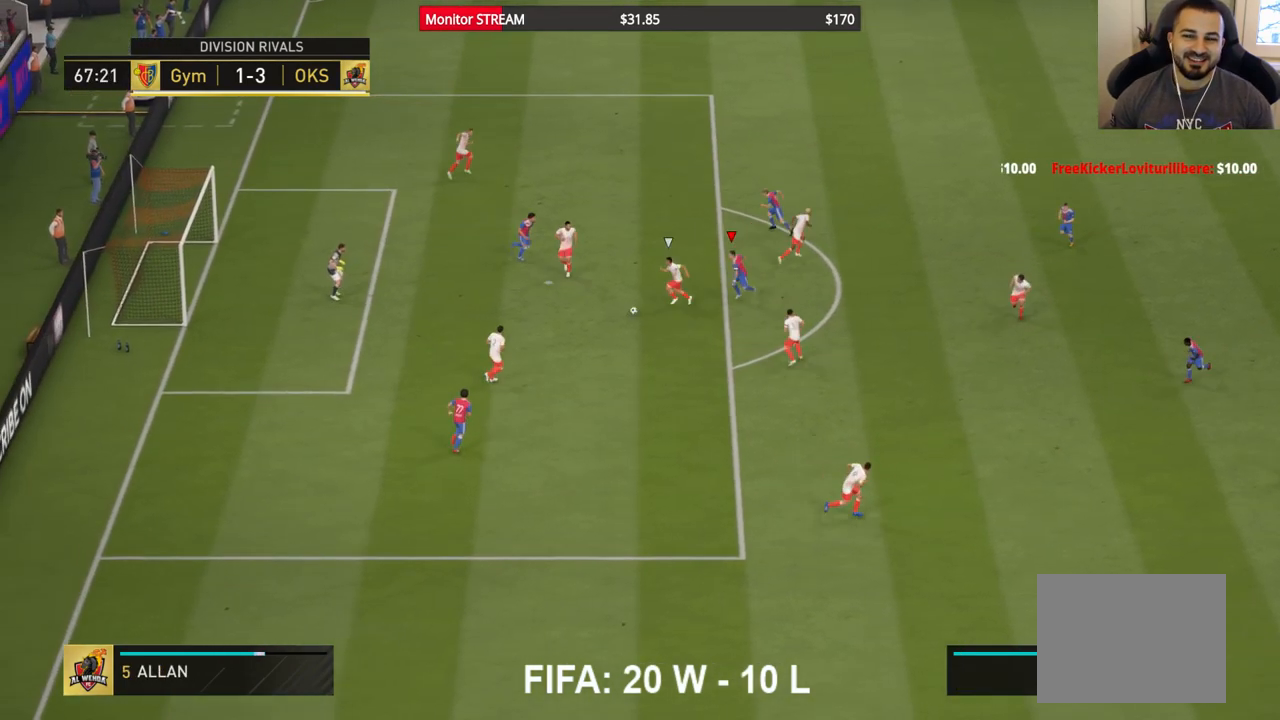
{"buttons": ["R2"], "left_stick": "down-left", "right_stick": "center", "events": [[200, "R2", "down"]]}
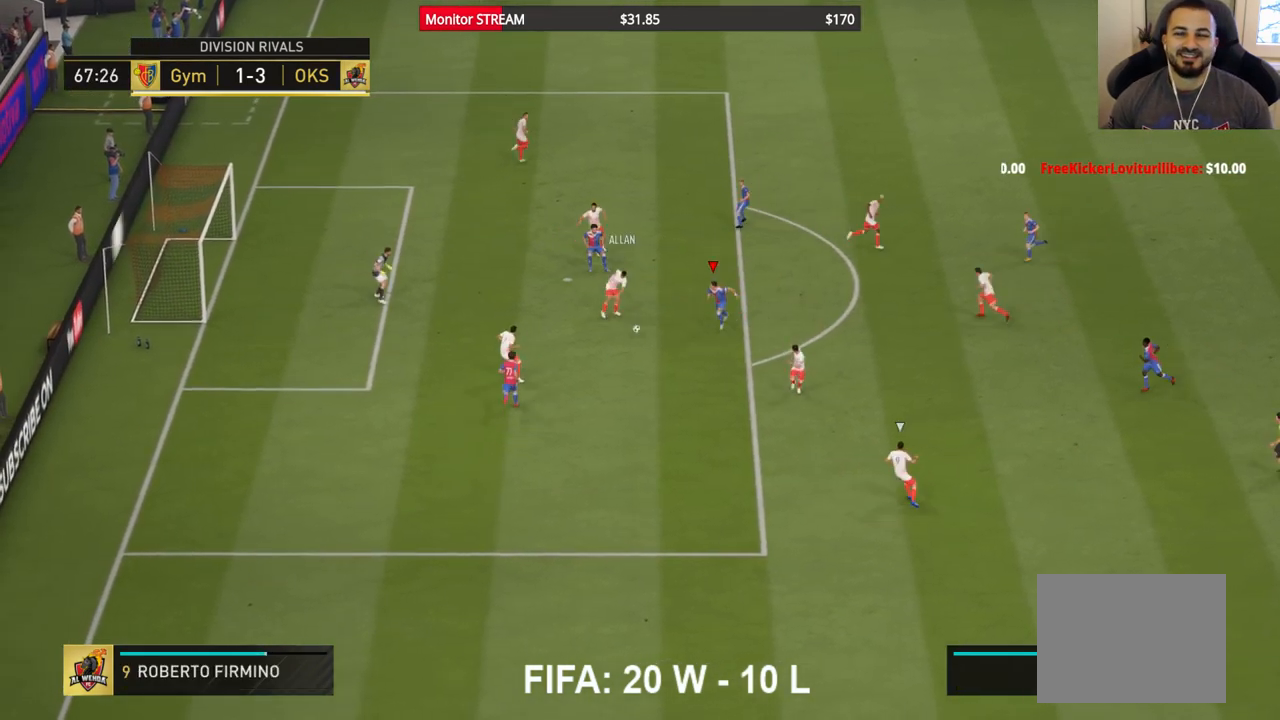
{"buttons": ["A", "R2"], "left_stick": "center", "right_stick": "center", "events": [[67, "A", "down"], [117, "left_stick", "center"]]}
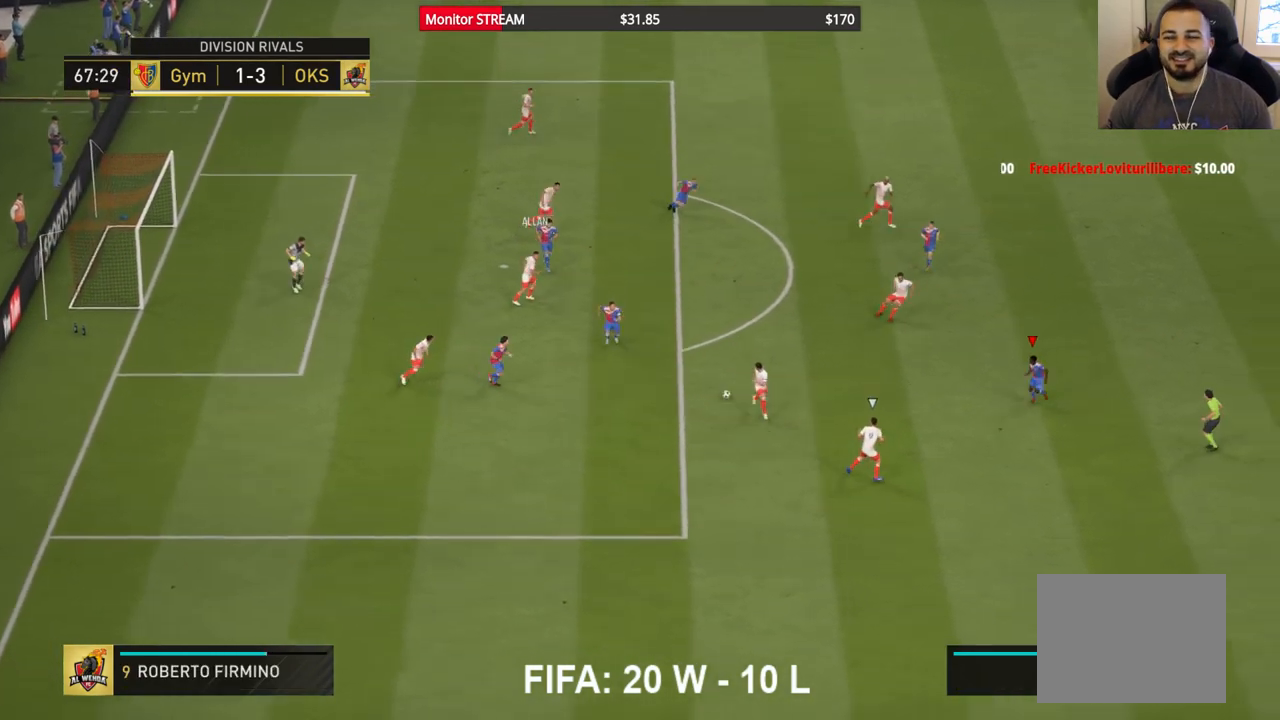
{"buttons": [], "left_stick": "down-right", "right_stick": "center", "events": [[183, "left_stick", "down"], [283, "A", "up"], [383, "R2", "up"], [383, "left_stick", "down-right"]]}
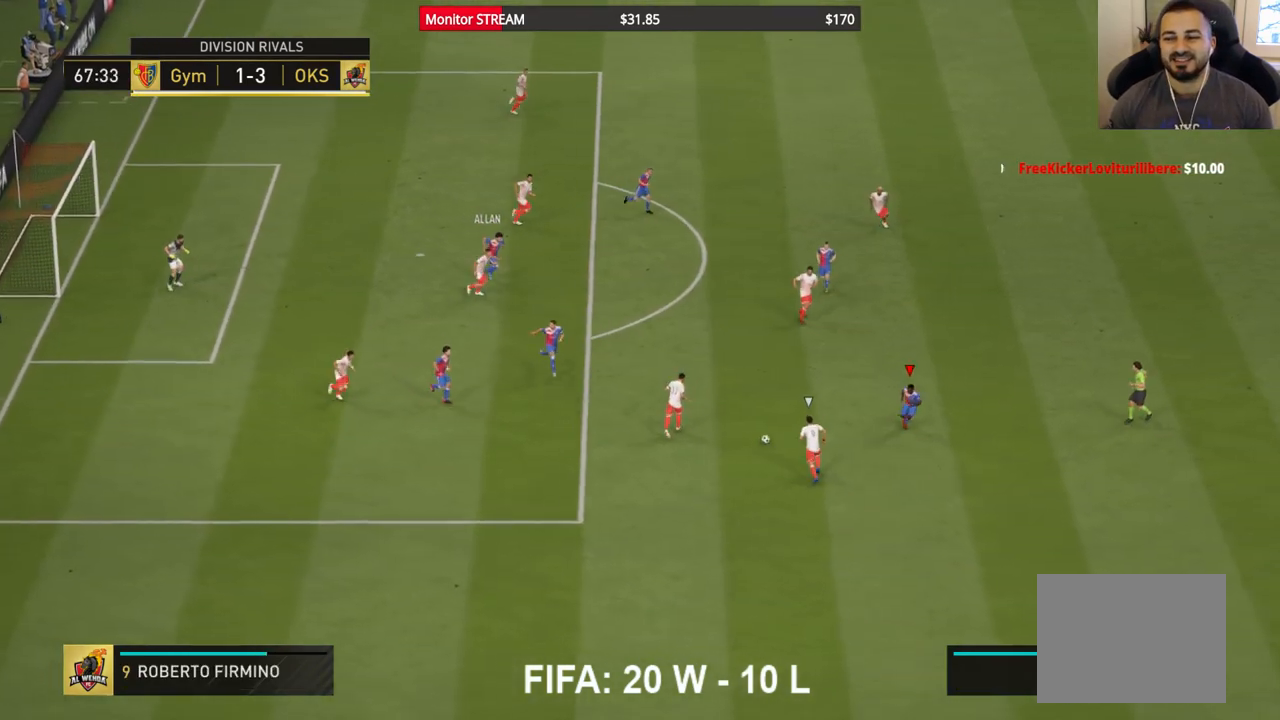
{"buttons": ["A"], "left_stick": "center", "right_stick": "center"}
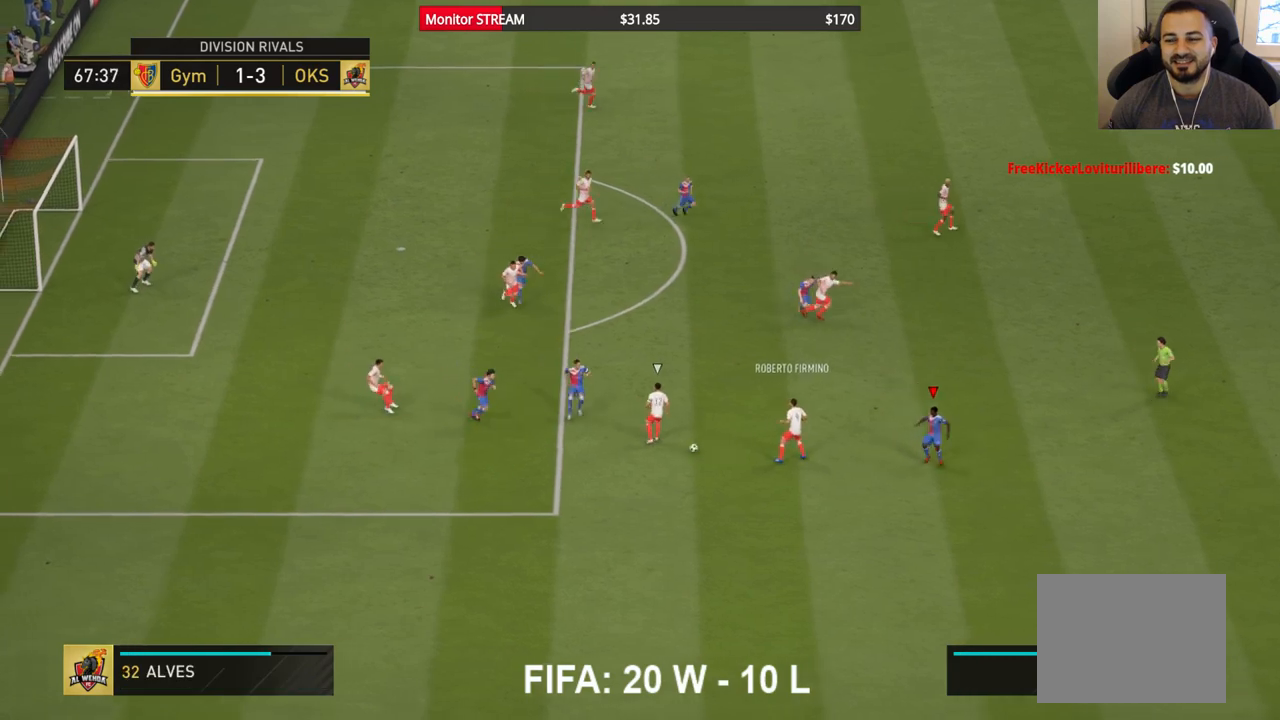
{"buttons": [], "left_stick": "down-right", "right_stick": "center", "events": [[133, "left_stick", "right"], [367, "A", "up"], [467, "left_stick", "down-right"]]}